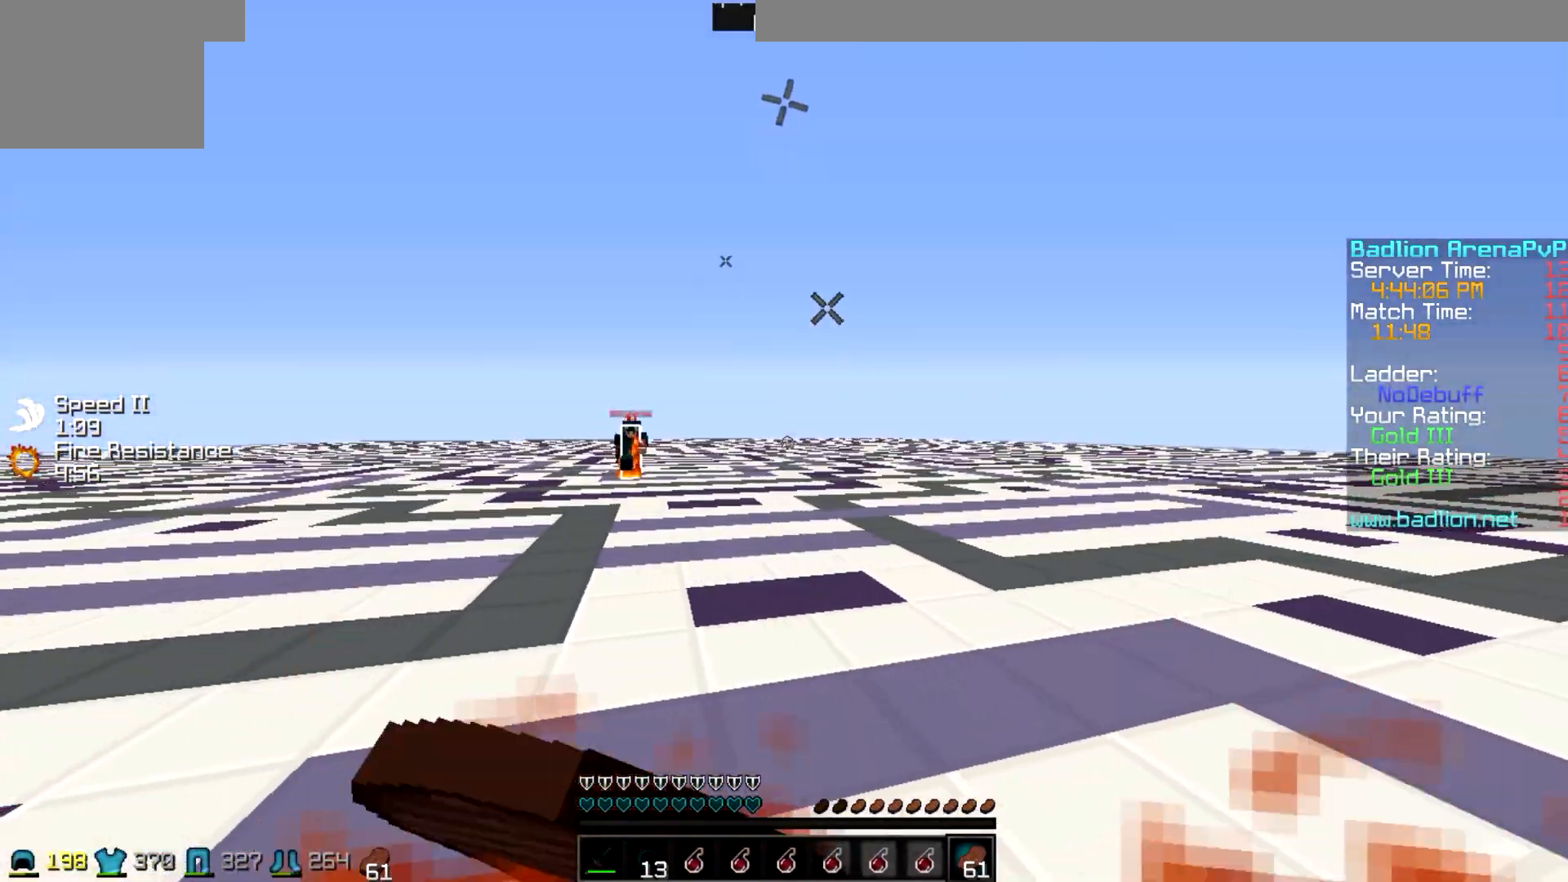
Gameplay with keyboard; each line is a JSON object with the keys held at the frame after it. "events" lists presses ("down") and releases ("up") of "a", "d", "s" and "w" between this image and that frame as [ms after this image, input, new state], when the widget could be followed in between. No other keys are recorded. Mouse input is not recorded.
{"keys": ["a", "s"], "events": []}
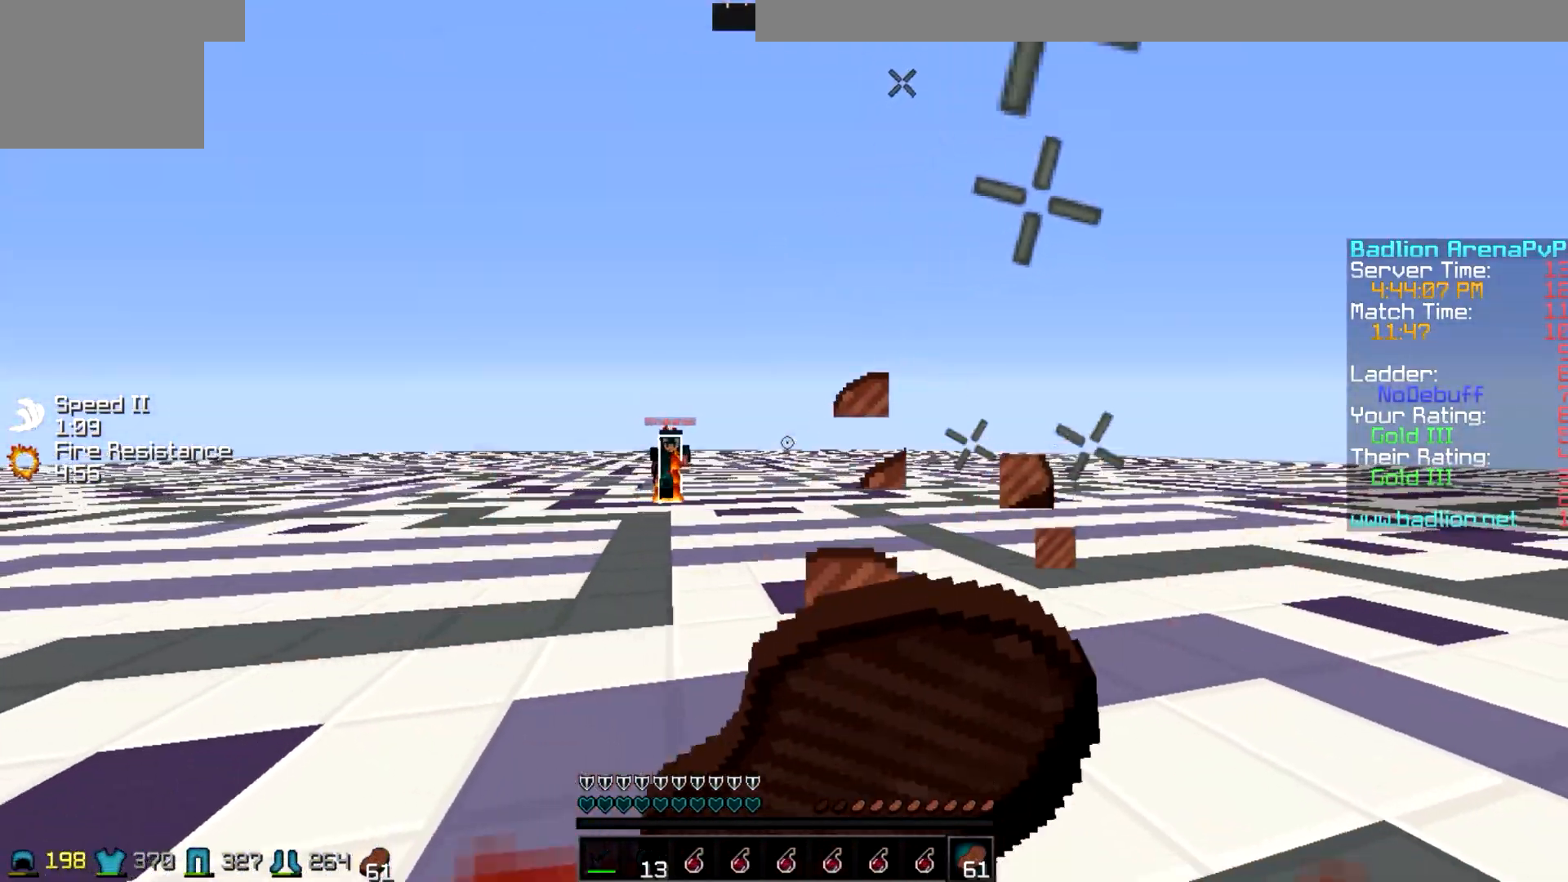
{"keys": ["d", "s"], "events": [[300, "a", "up"], [300, "d", "down"]]}
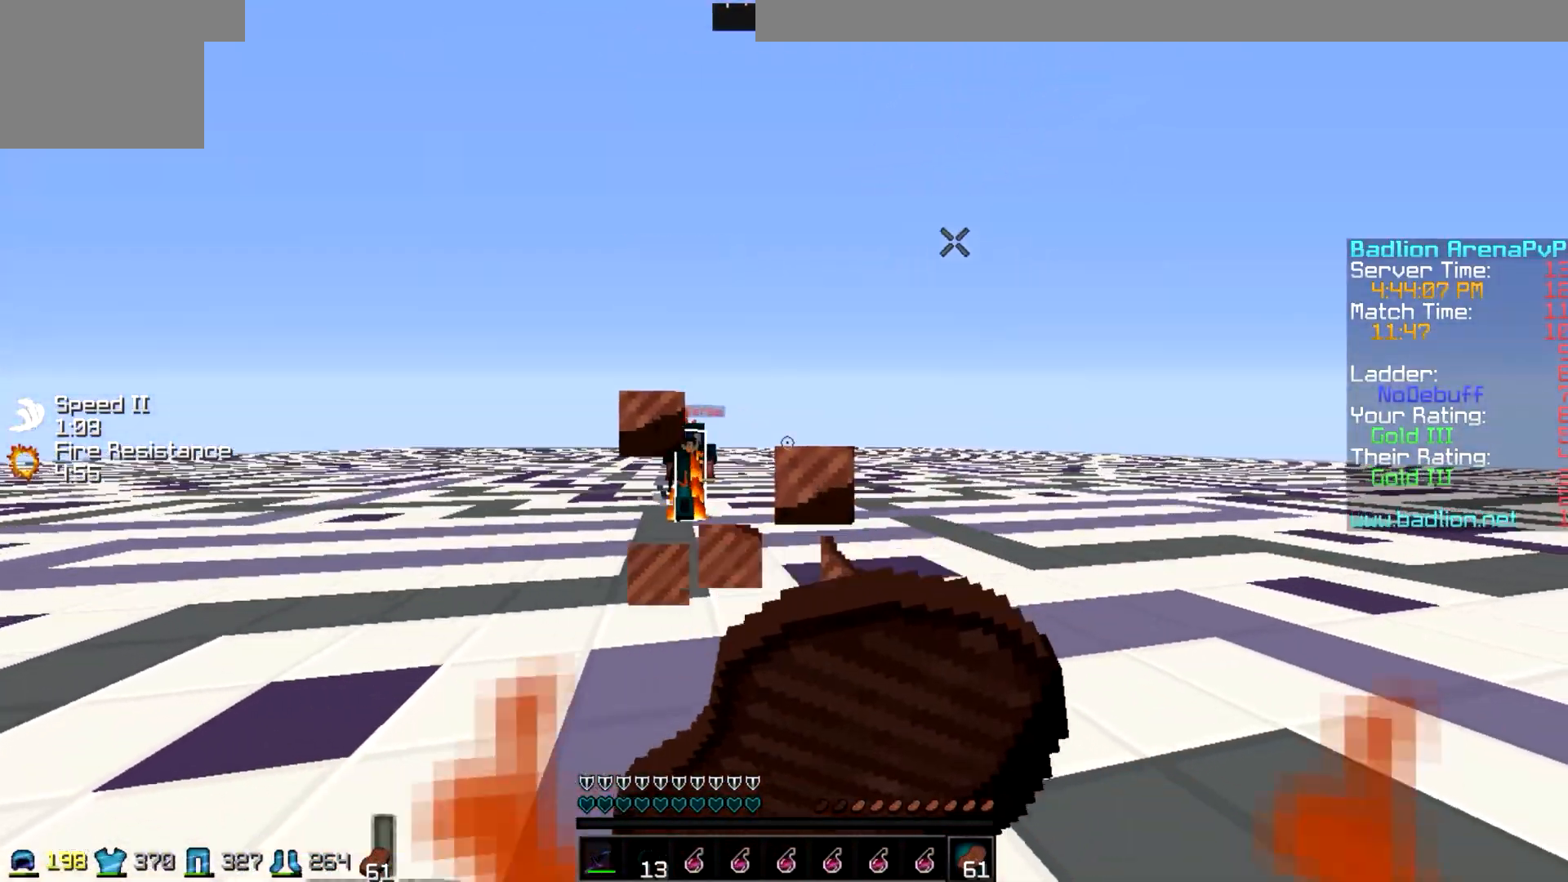
{"keys": ["w"], "events": [[250, "a", "down"], [300, "d", "up"], [350, "s", "up"], [500, "a", "up"], [500, "w", "down"]]}
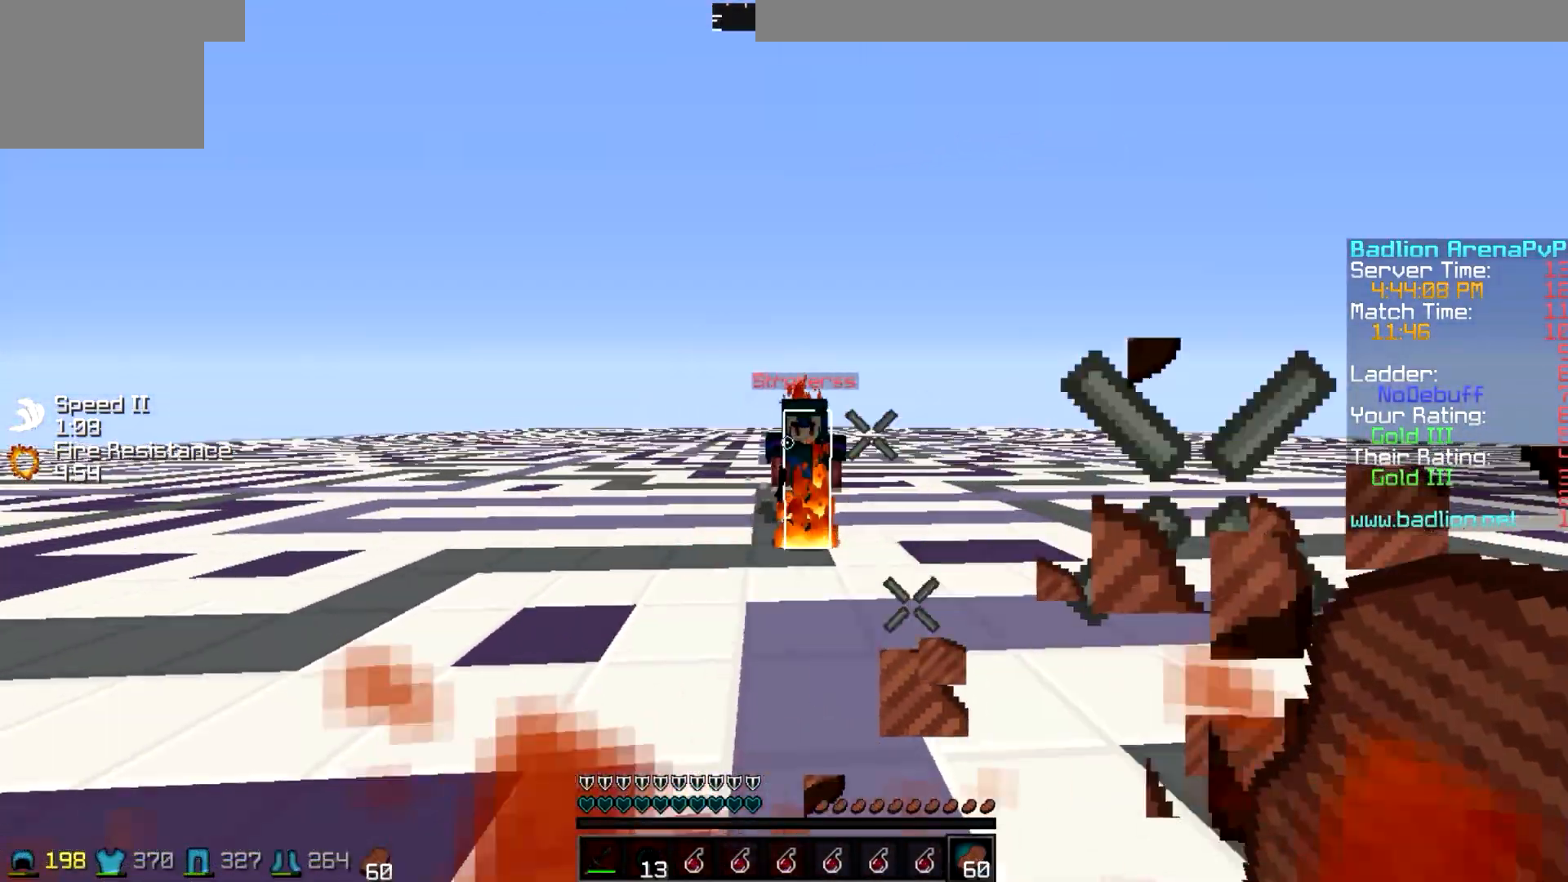
{"keys": ["d", "w"], "events": [[250, "d", "down"]]}
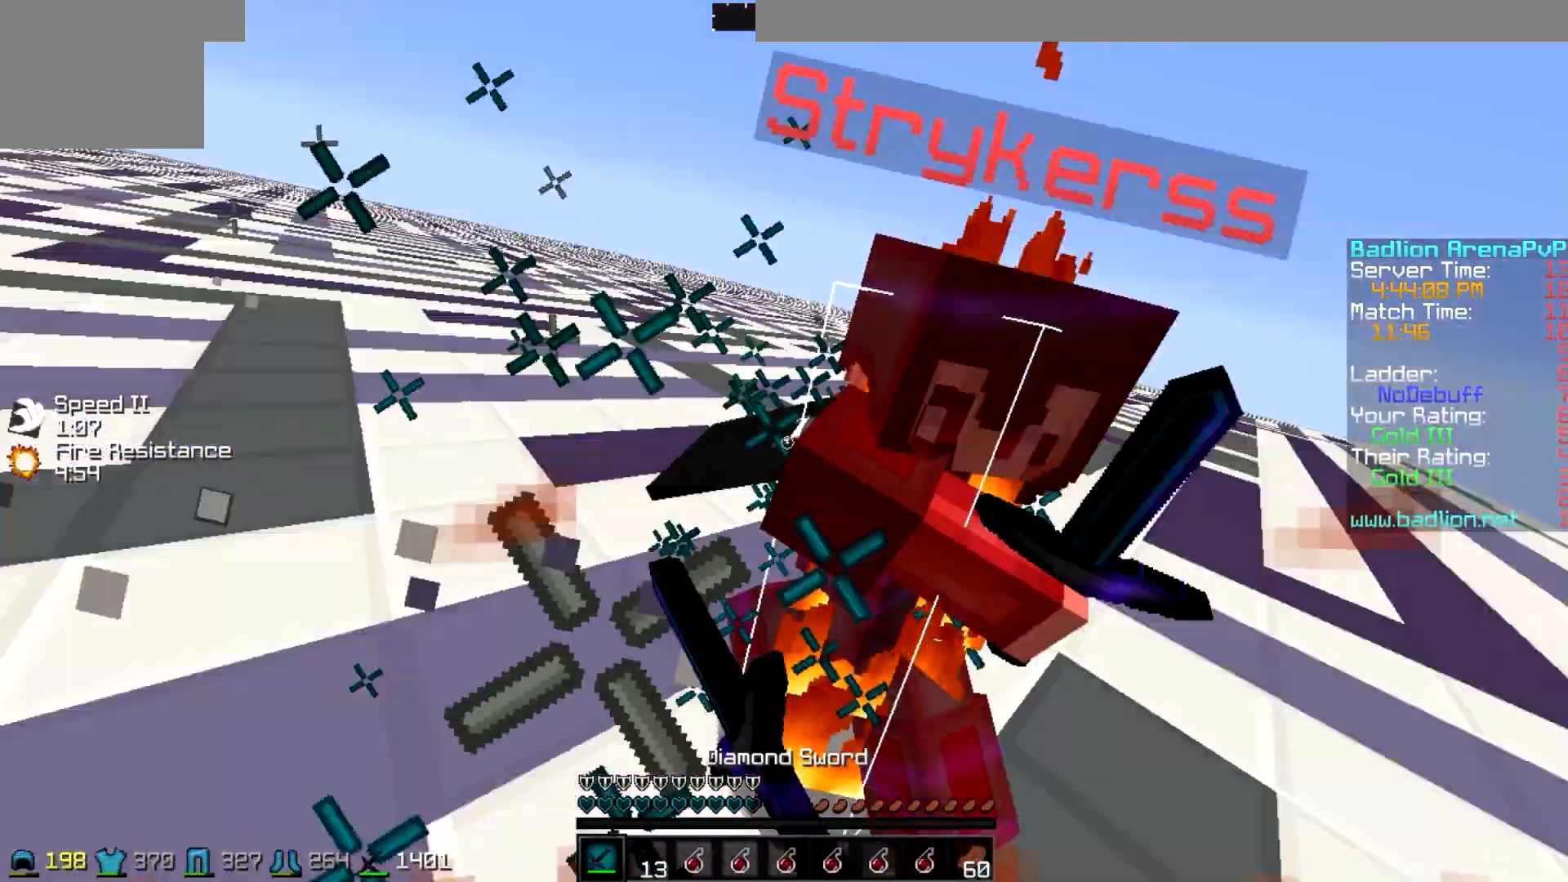
{"keys": ["w"], "events": [[250, "d", "up"]]}
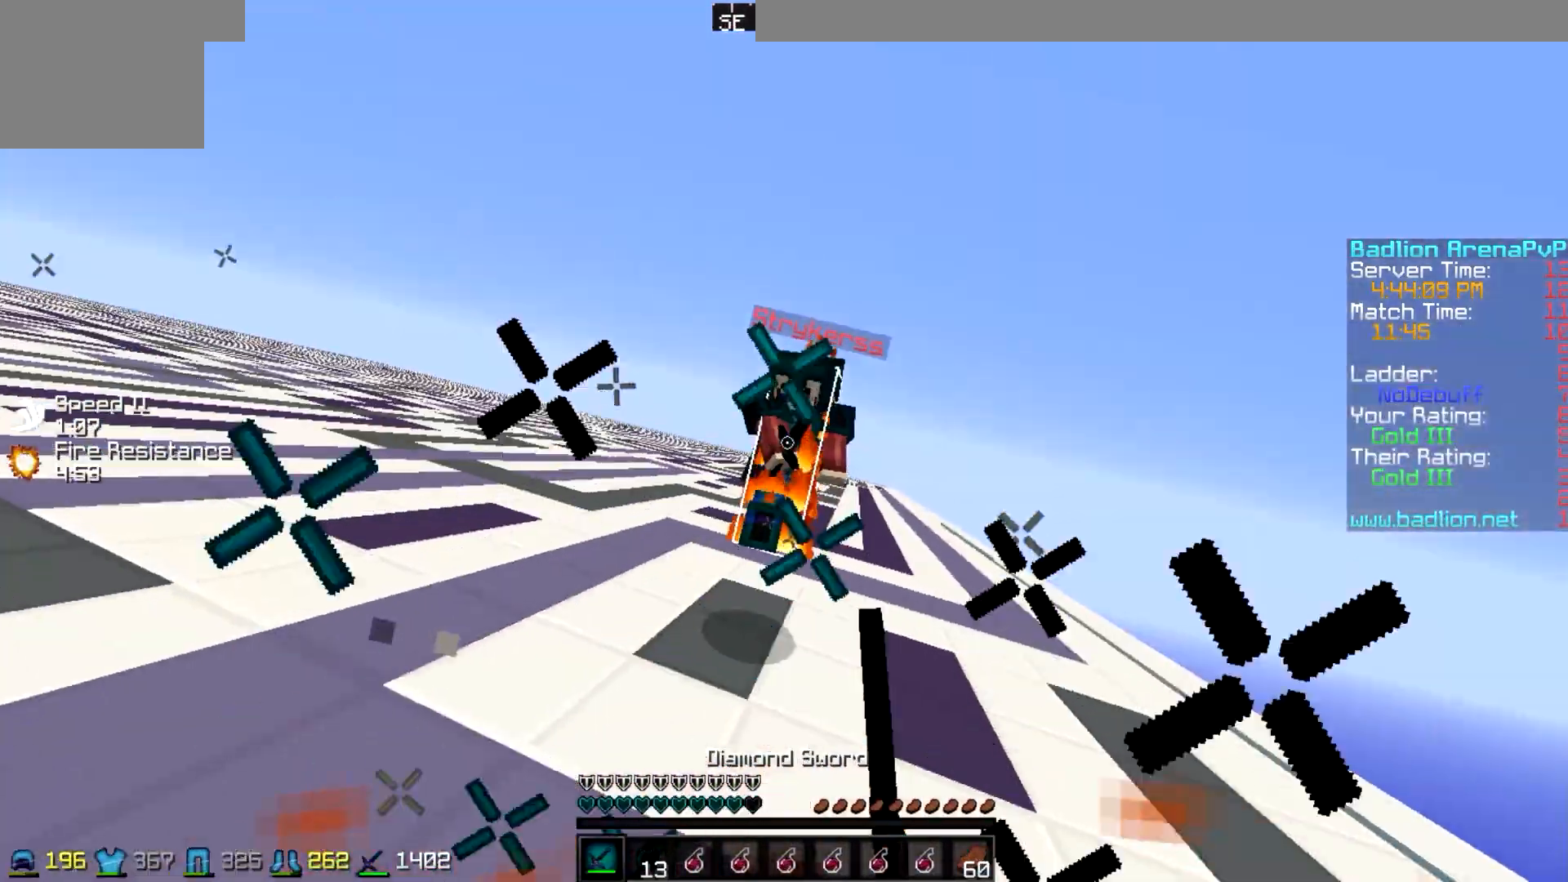
{"keys": ["w"], "events": []}
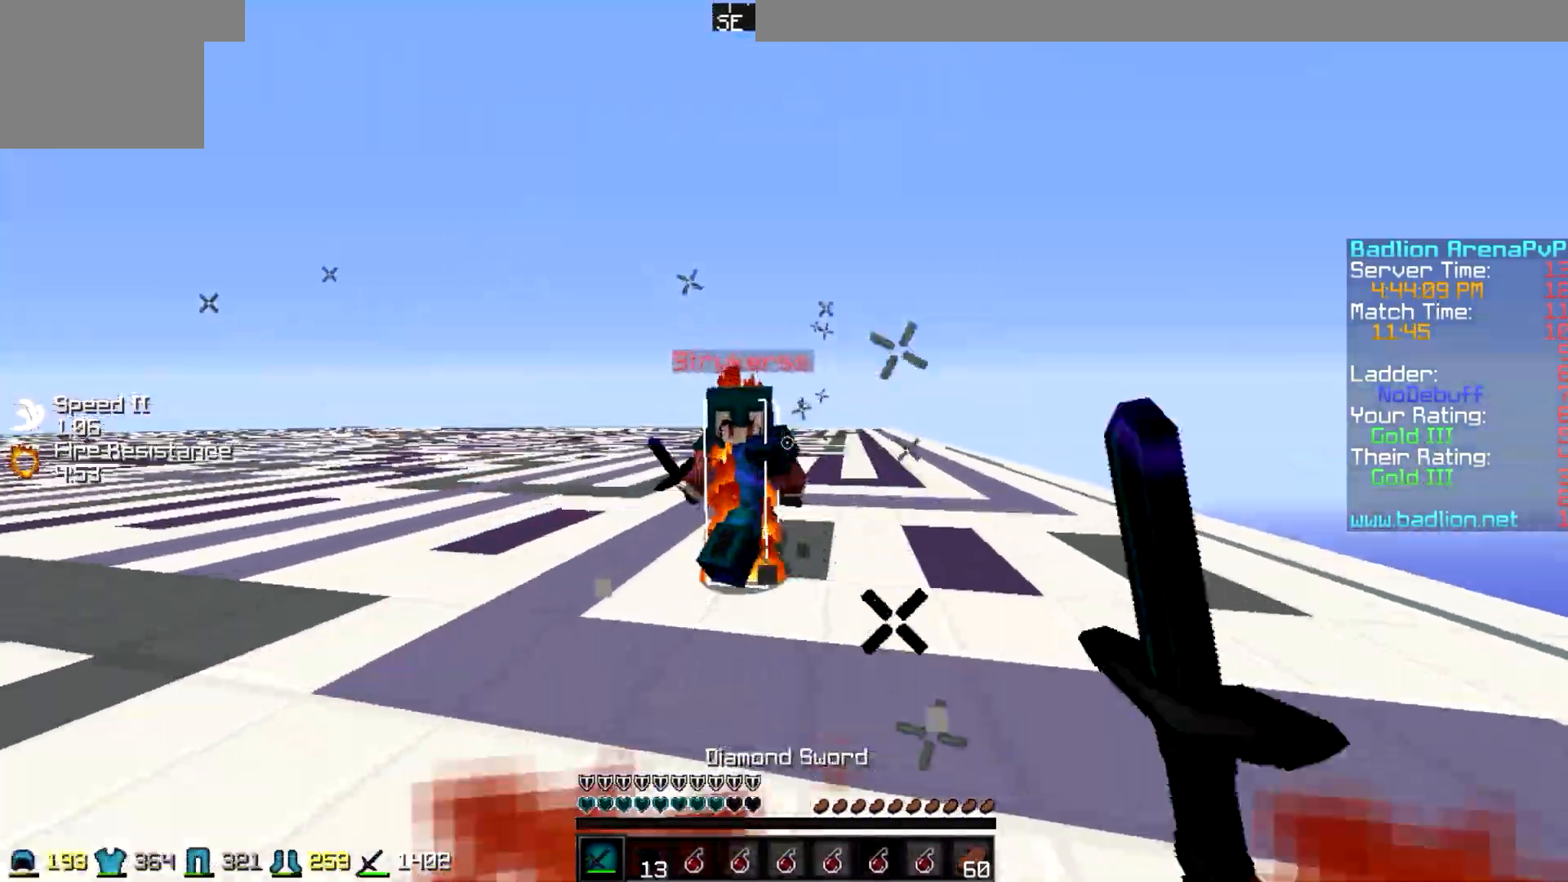
{"keys": ["w"], "events": [[100, "a", "down"], [450, "a", "up"]]}
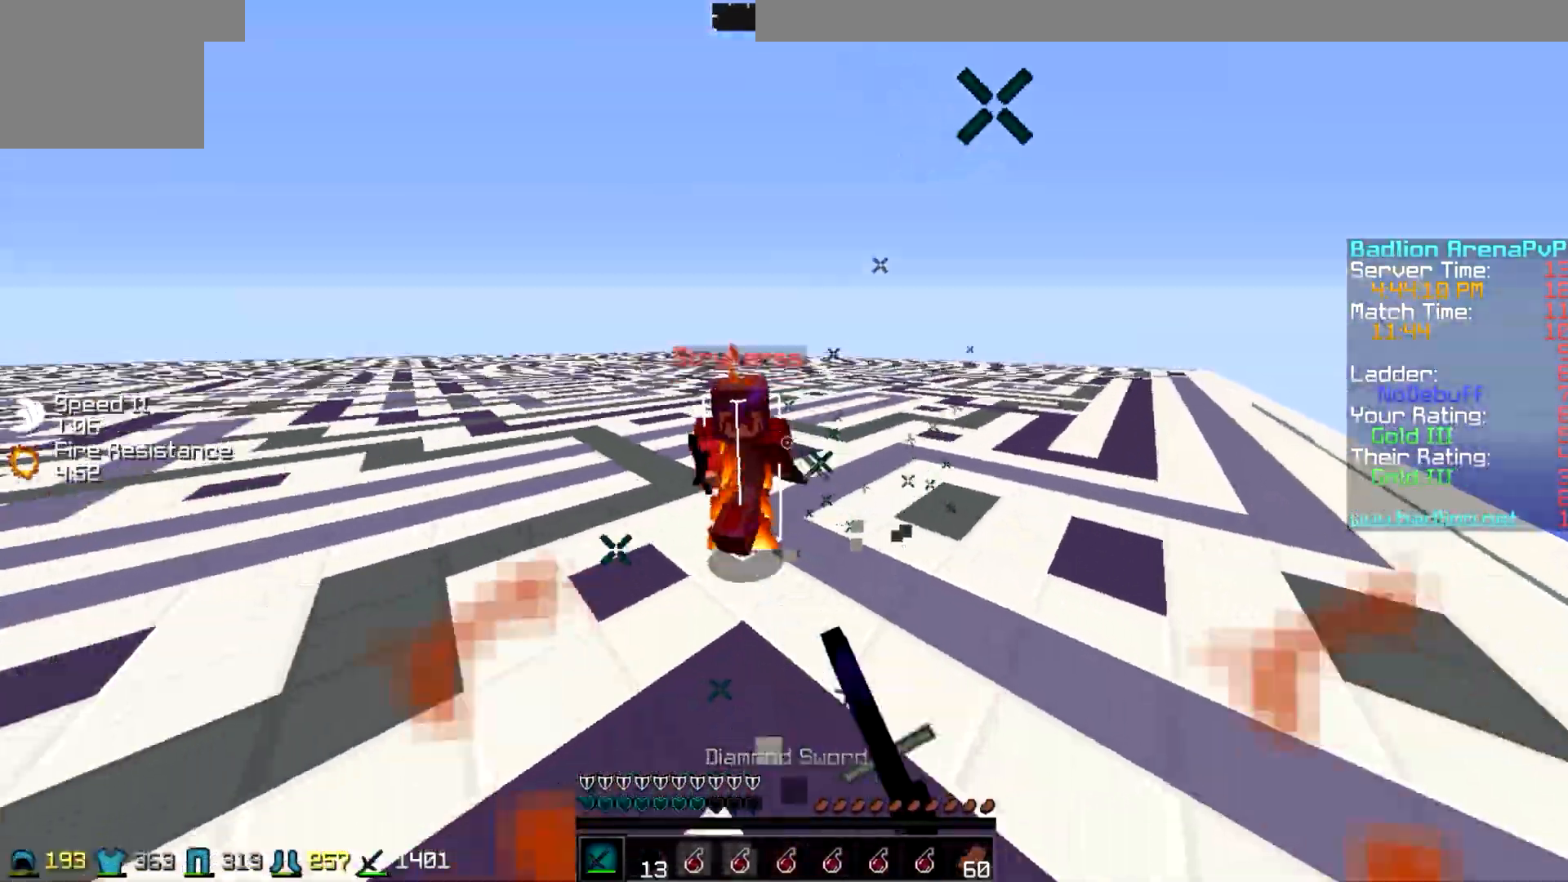
{"keys": ["d", "w"], "events": [[250, "d", "down"]]}
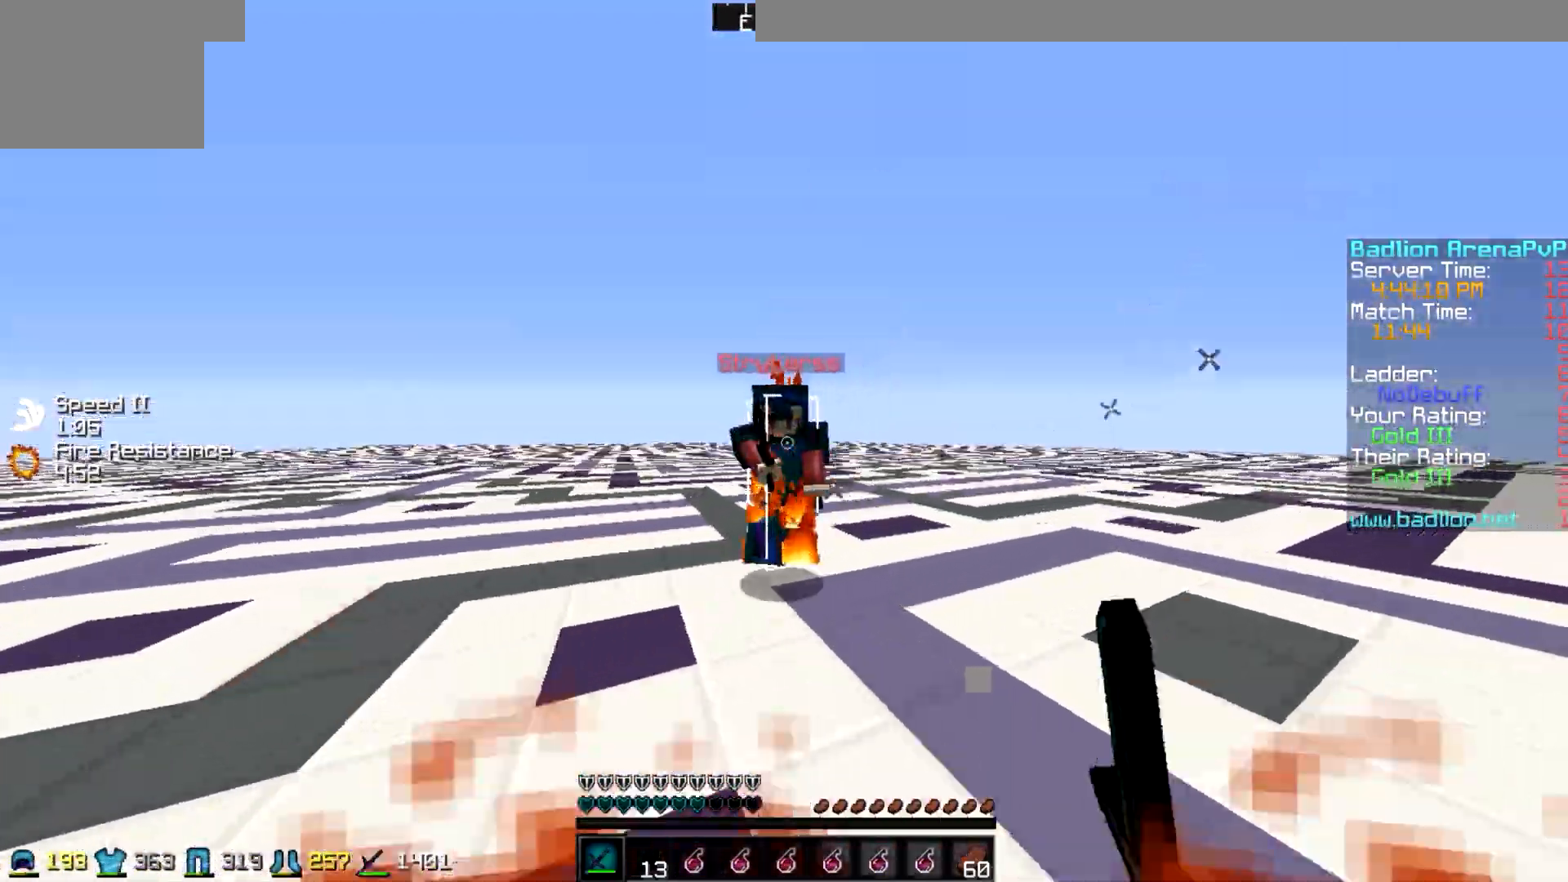
{"keys": ["a", "w"], "events": [[150, "a", "down"], [150, "d", "up"]]}
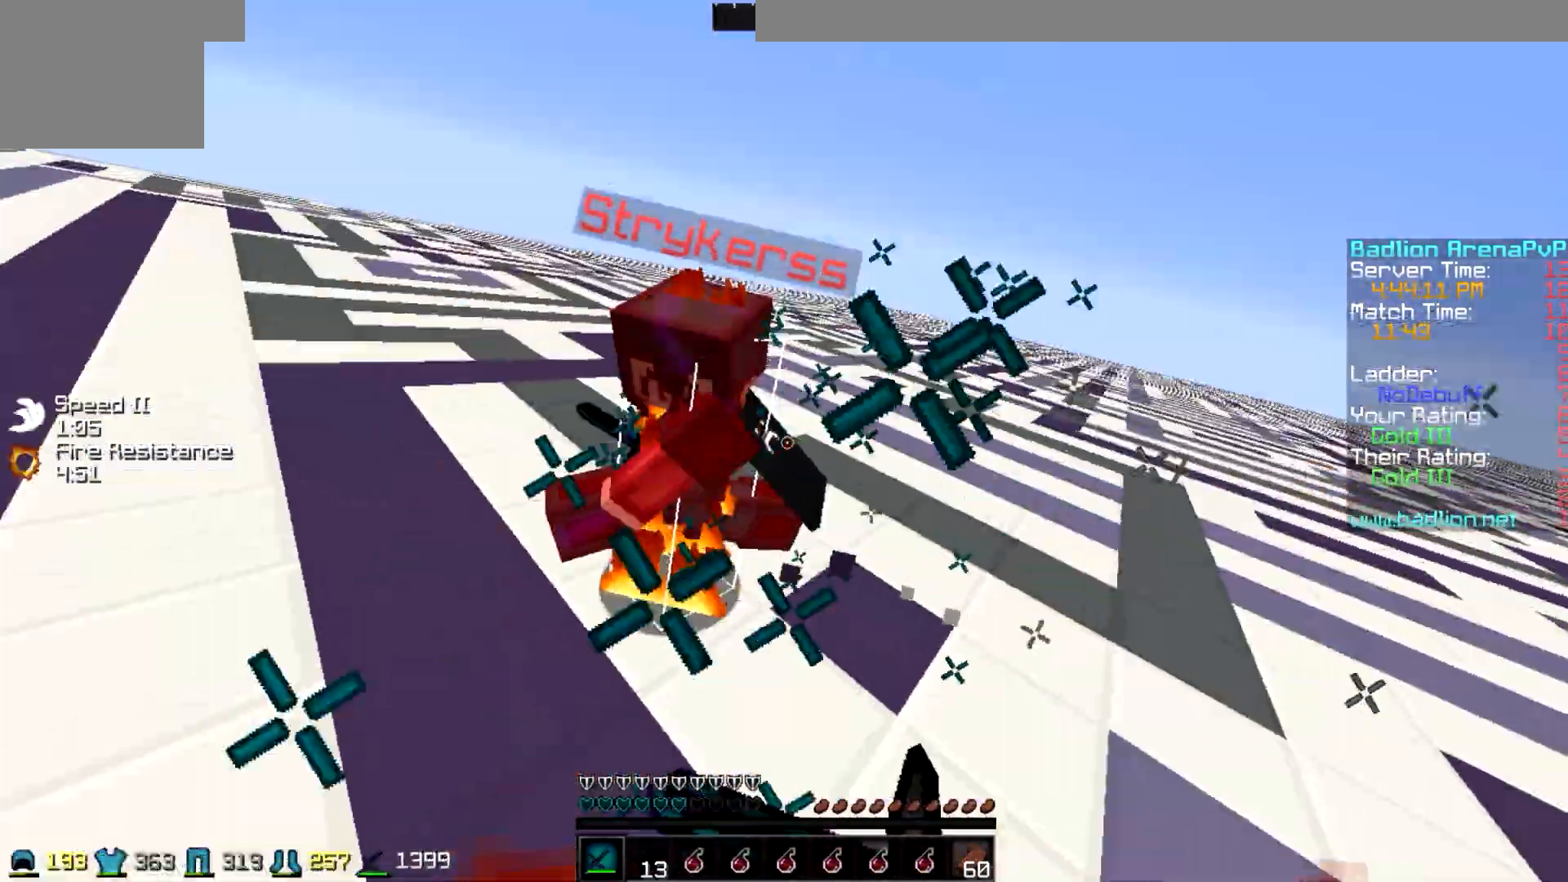
{"keys": ["d", "w"], "events": [[200, "a", "up"], [250, "d", "down"]]}
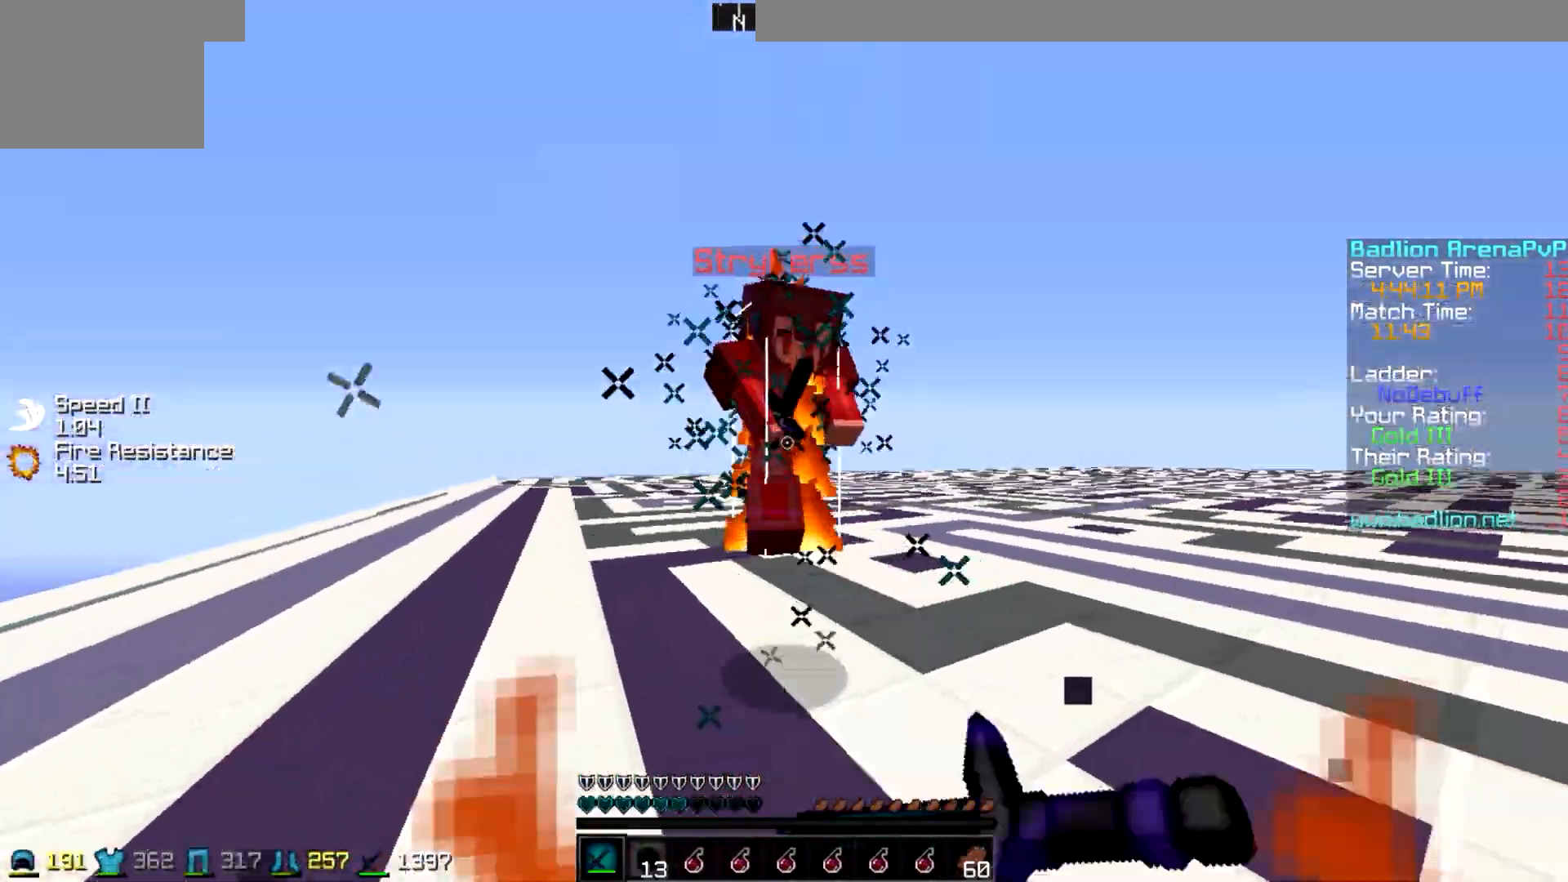
{"keys": ["w"], "events": [[300, "d", "up"]]}
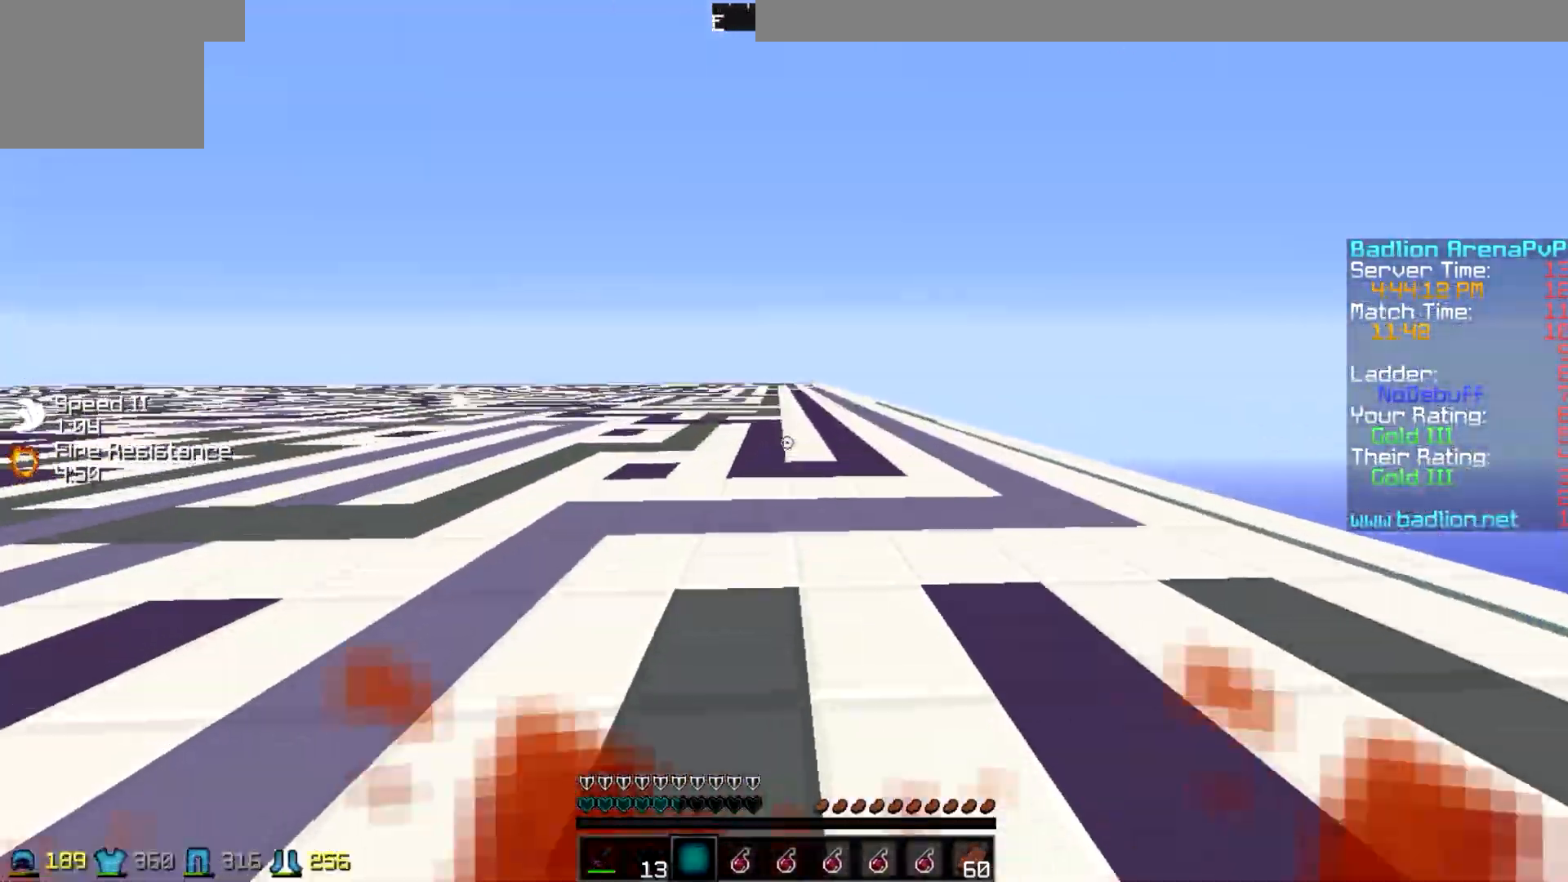
{"keys": ["a", "w"], "events": [[500, "a", "down"]]}
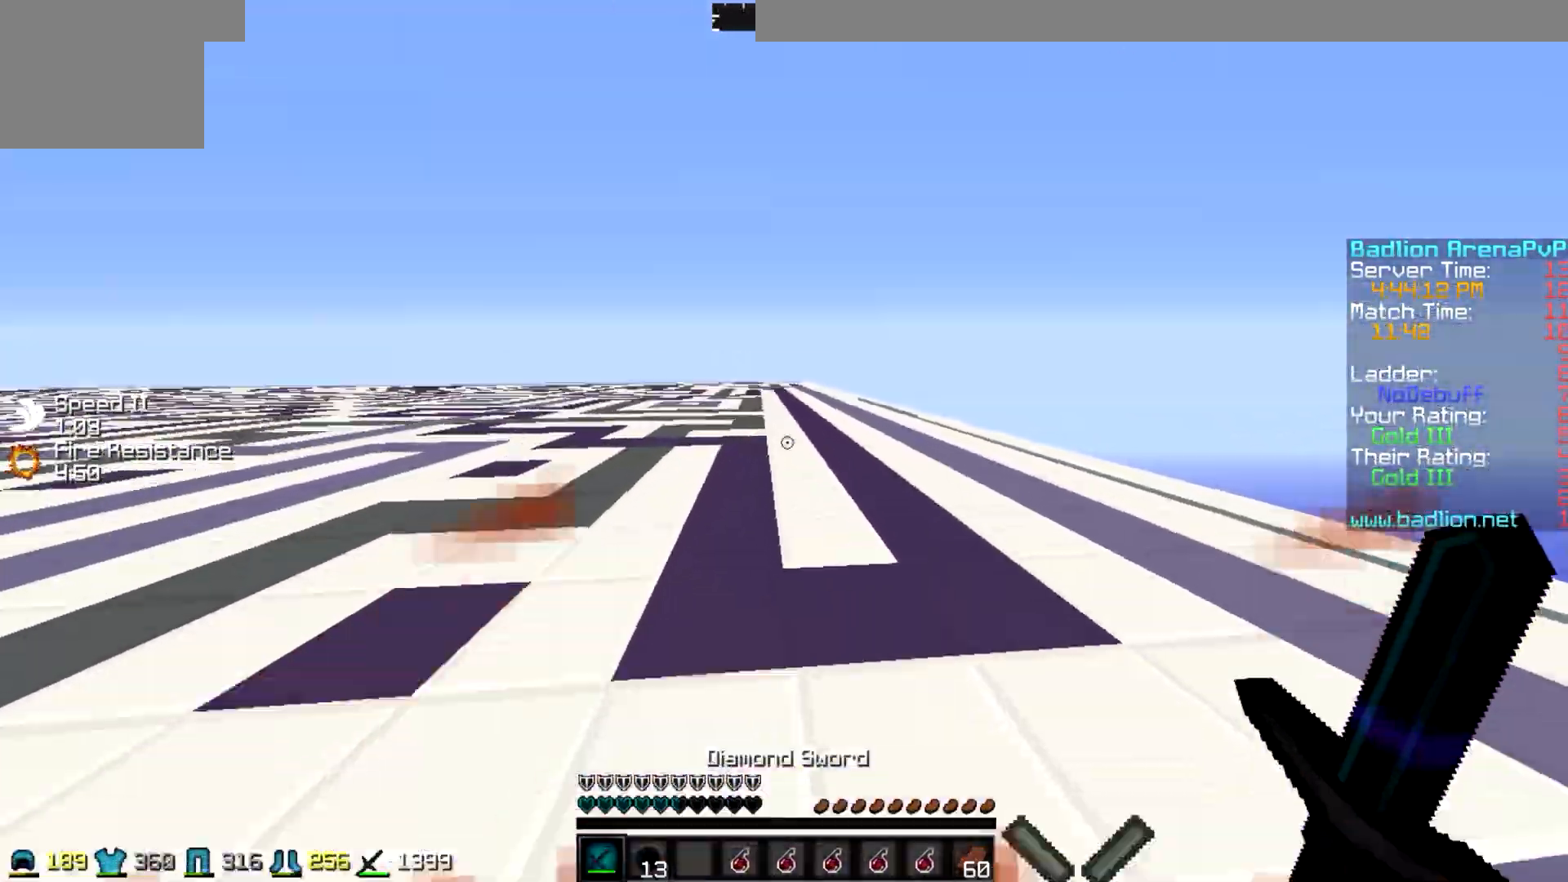
{"keys": ["d", "w"], "events": [[200, "w", "up"], [250, "d", "down"], [300, "a", "up"], [450, "w", "down"]]}
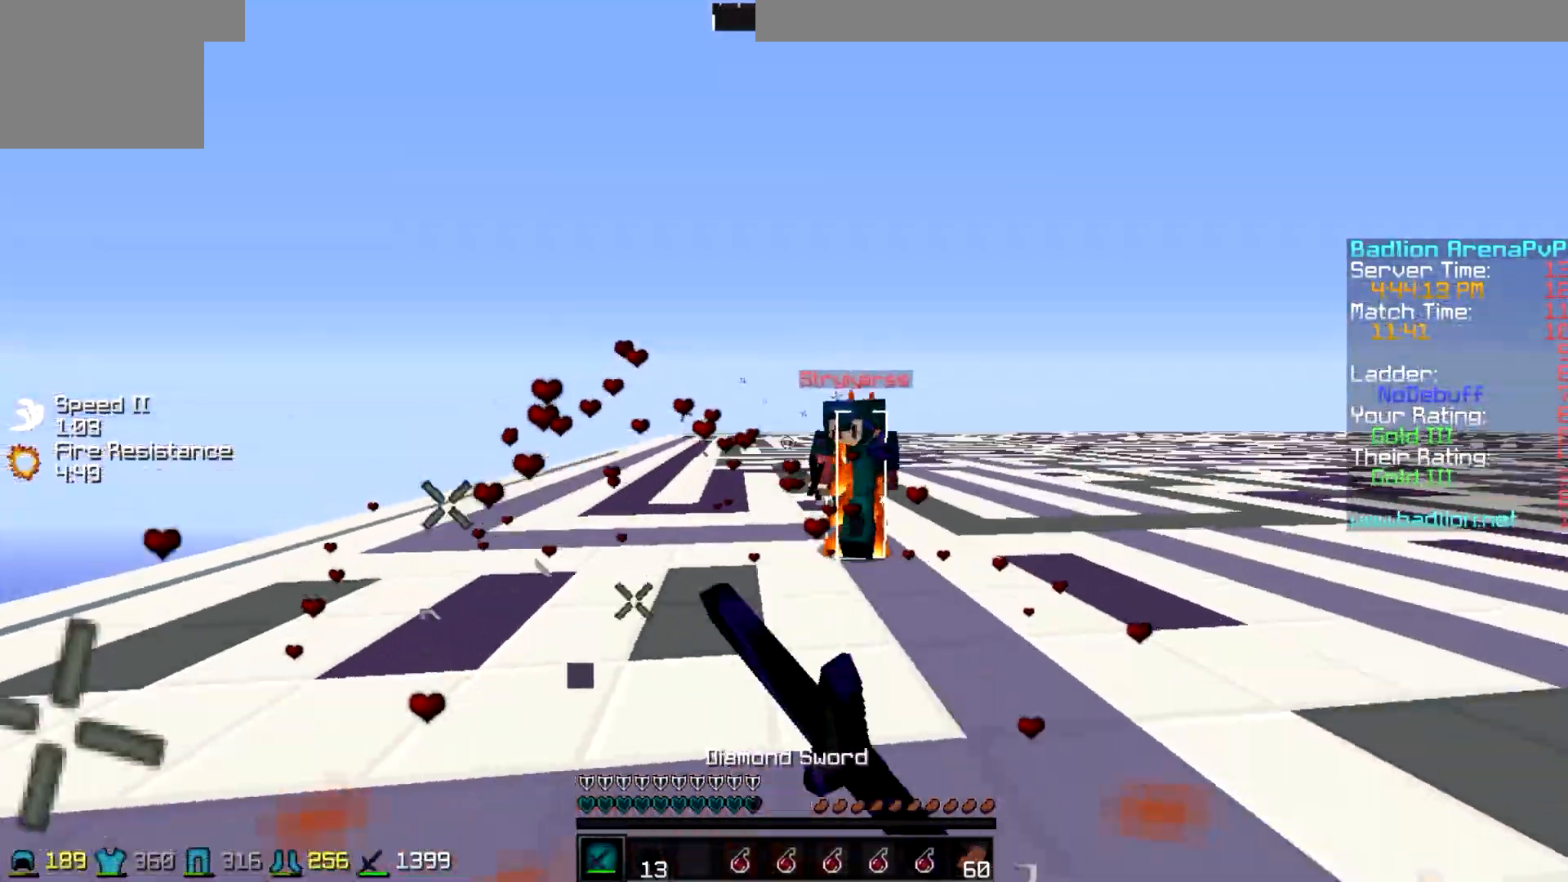
{"keys": ["d", "w"], "events": [[400, "w", "up"], [500, "w", "down"]]}
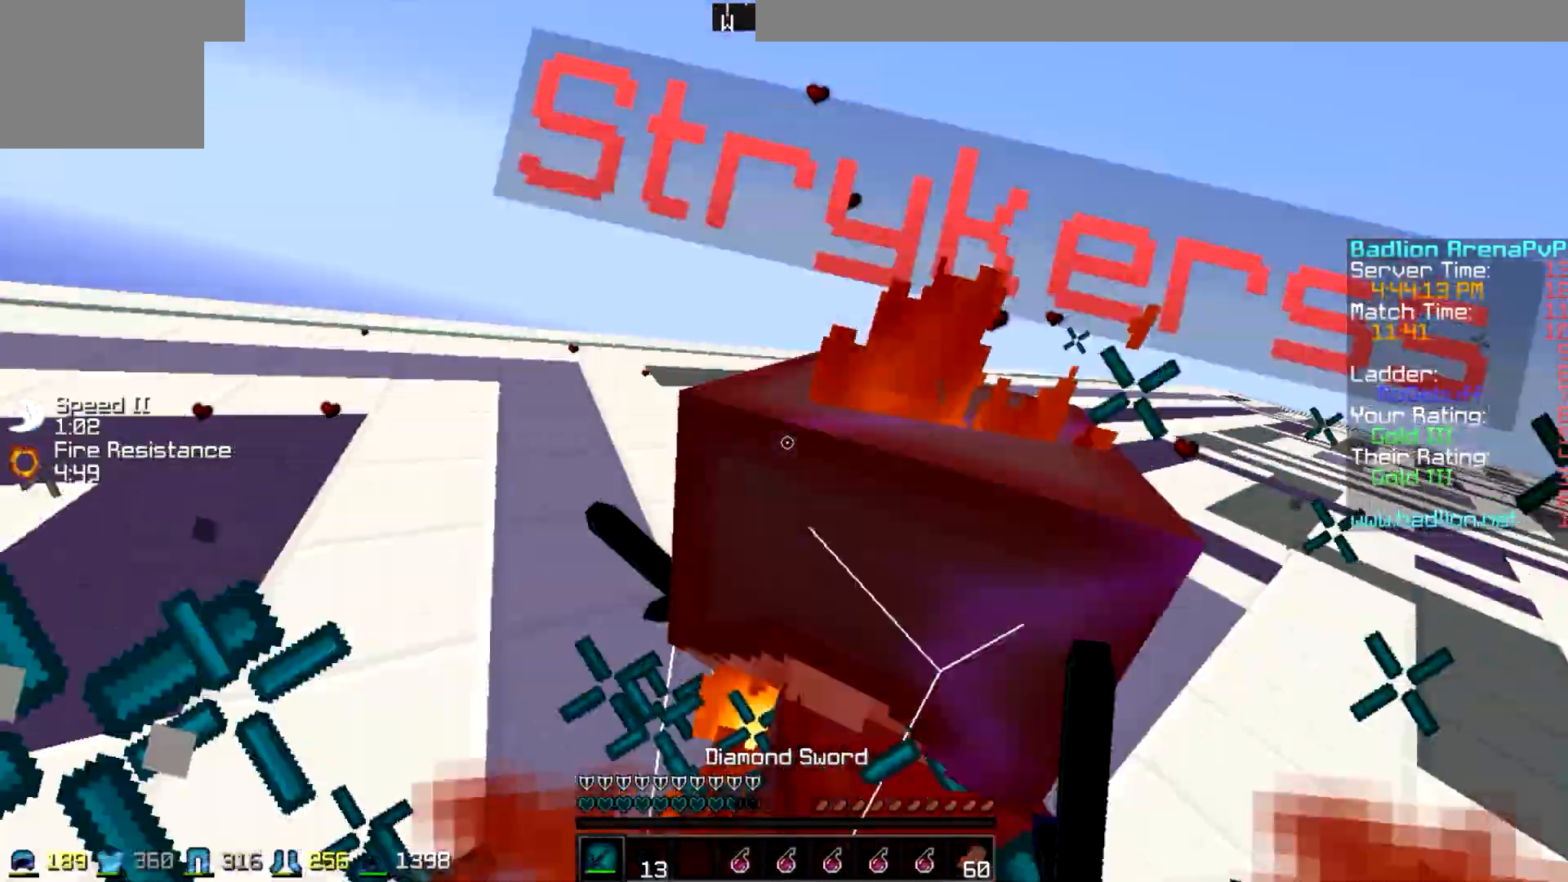
{"keys": ["d", "w"], "events": []}
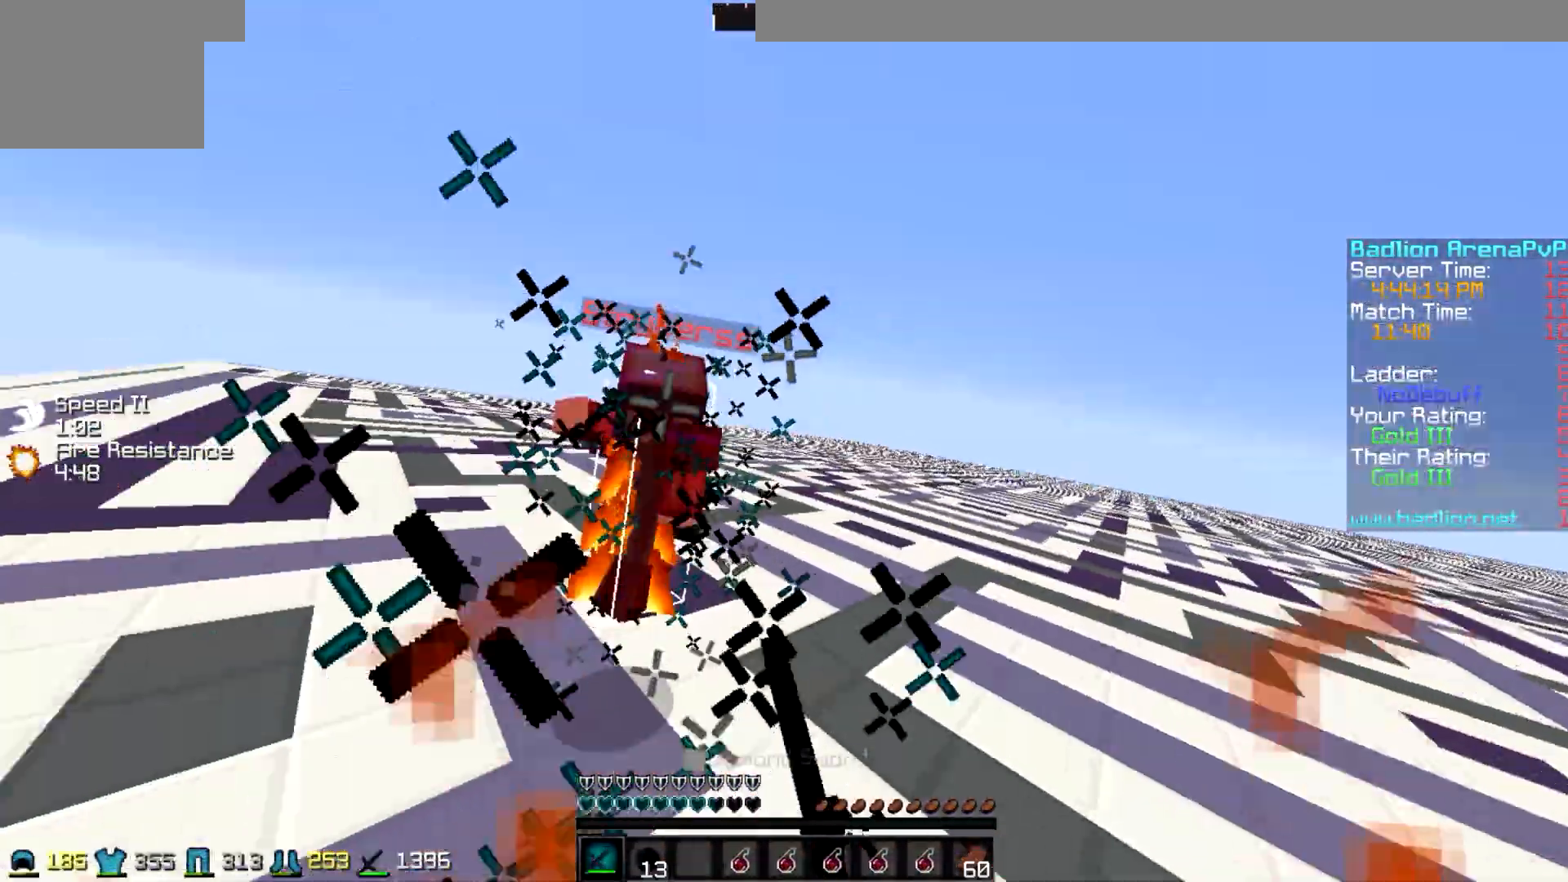
{"keys": ["d", "w"], "events": []}
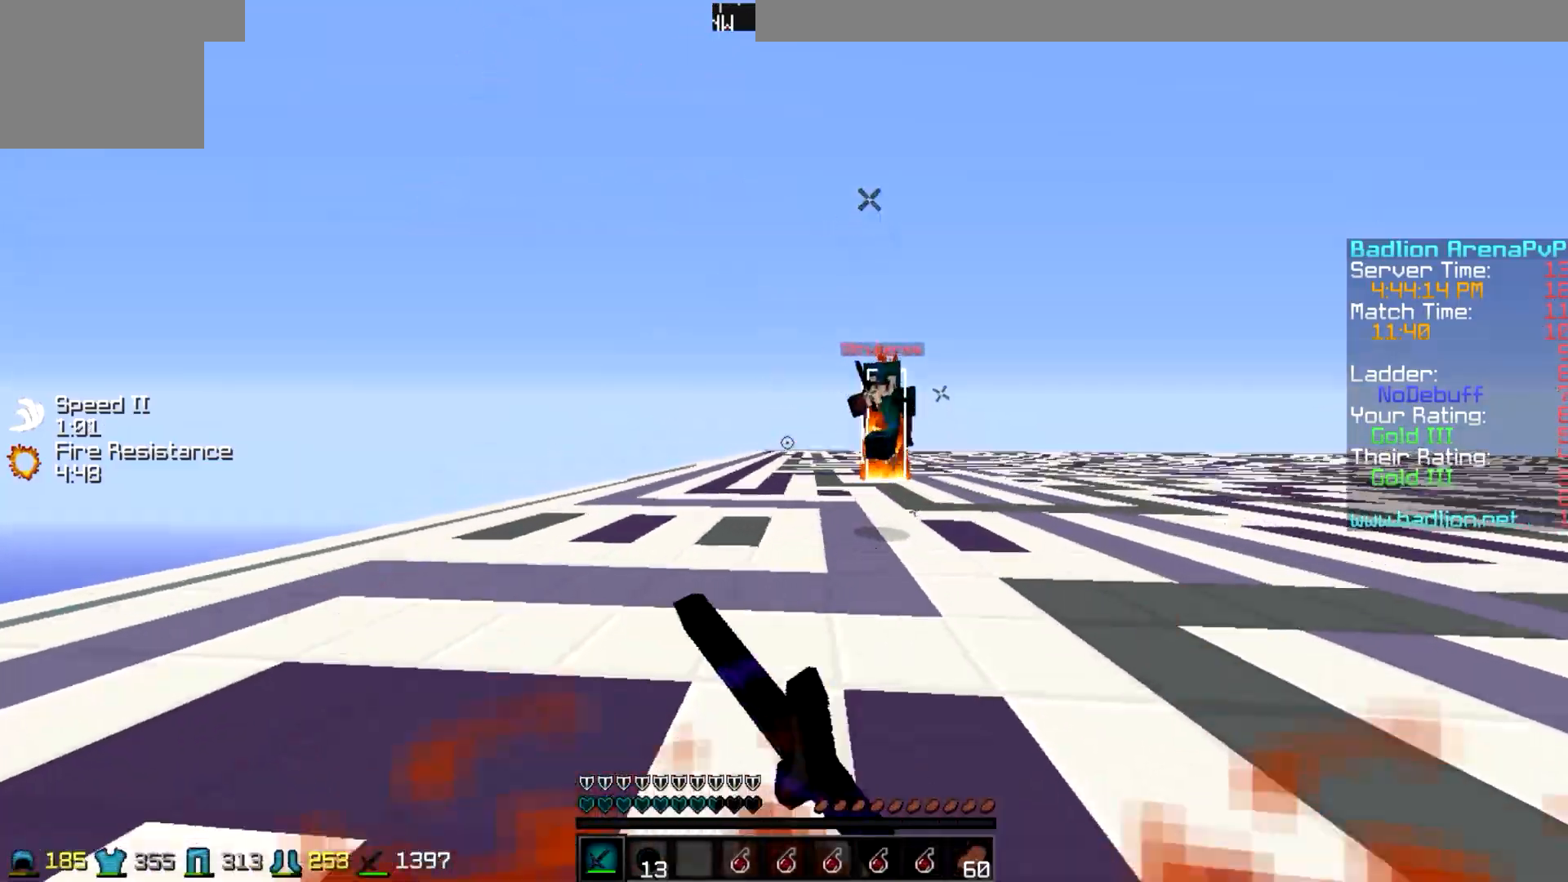
{"keys": ["d", "w"], "events": []}
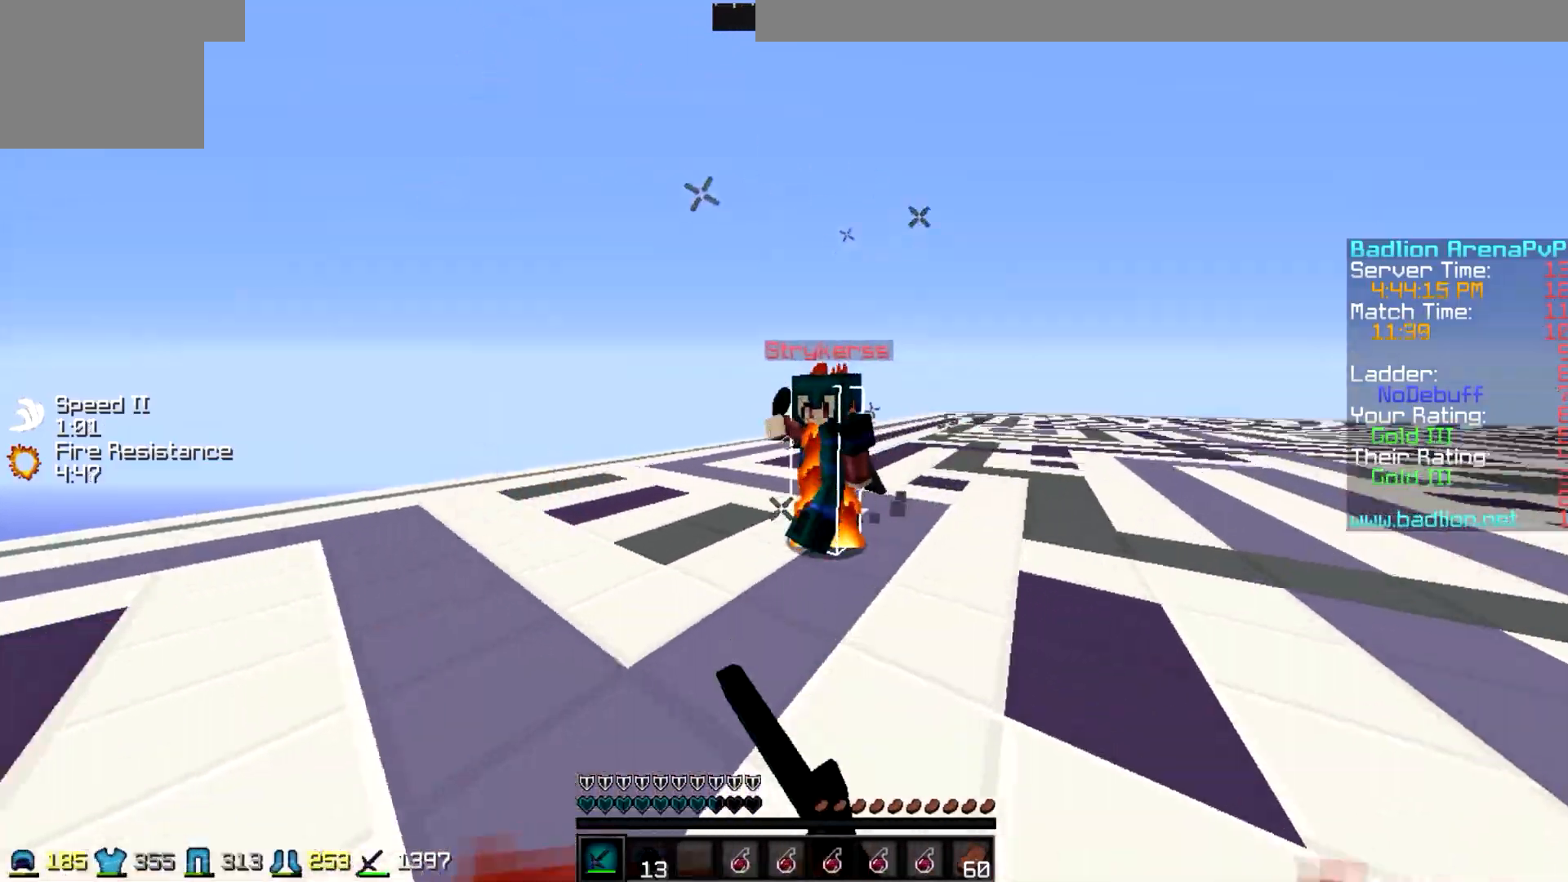
{"keys": ["w"], "events": [[150, "a", "down"], [150, "d", "up"], [500, "a", "up"]]}
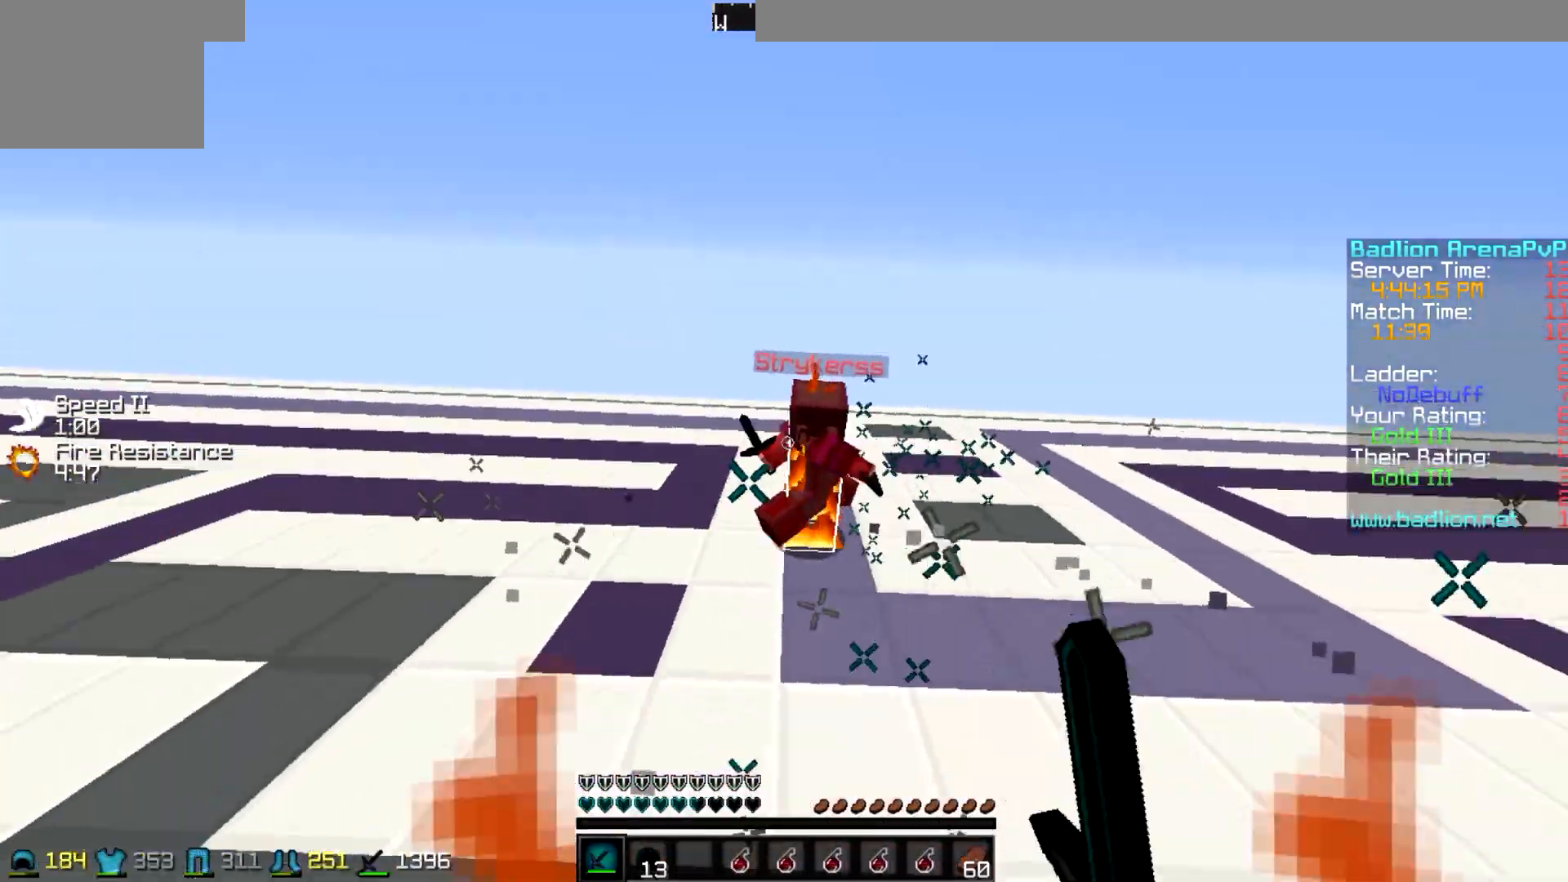
{"keys": ["d", "w"], "events": [[50, "w", "up"], [100, "w", "down"], [200, "d", "down"]]}
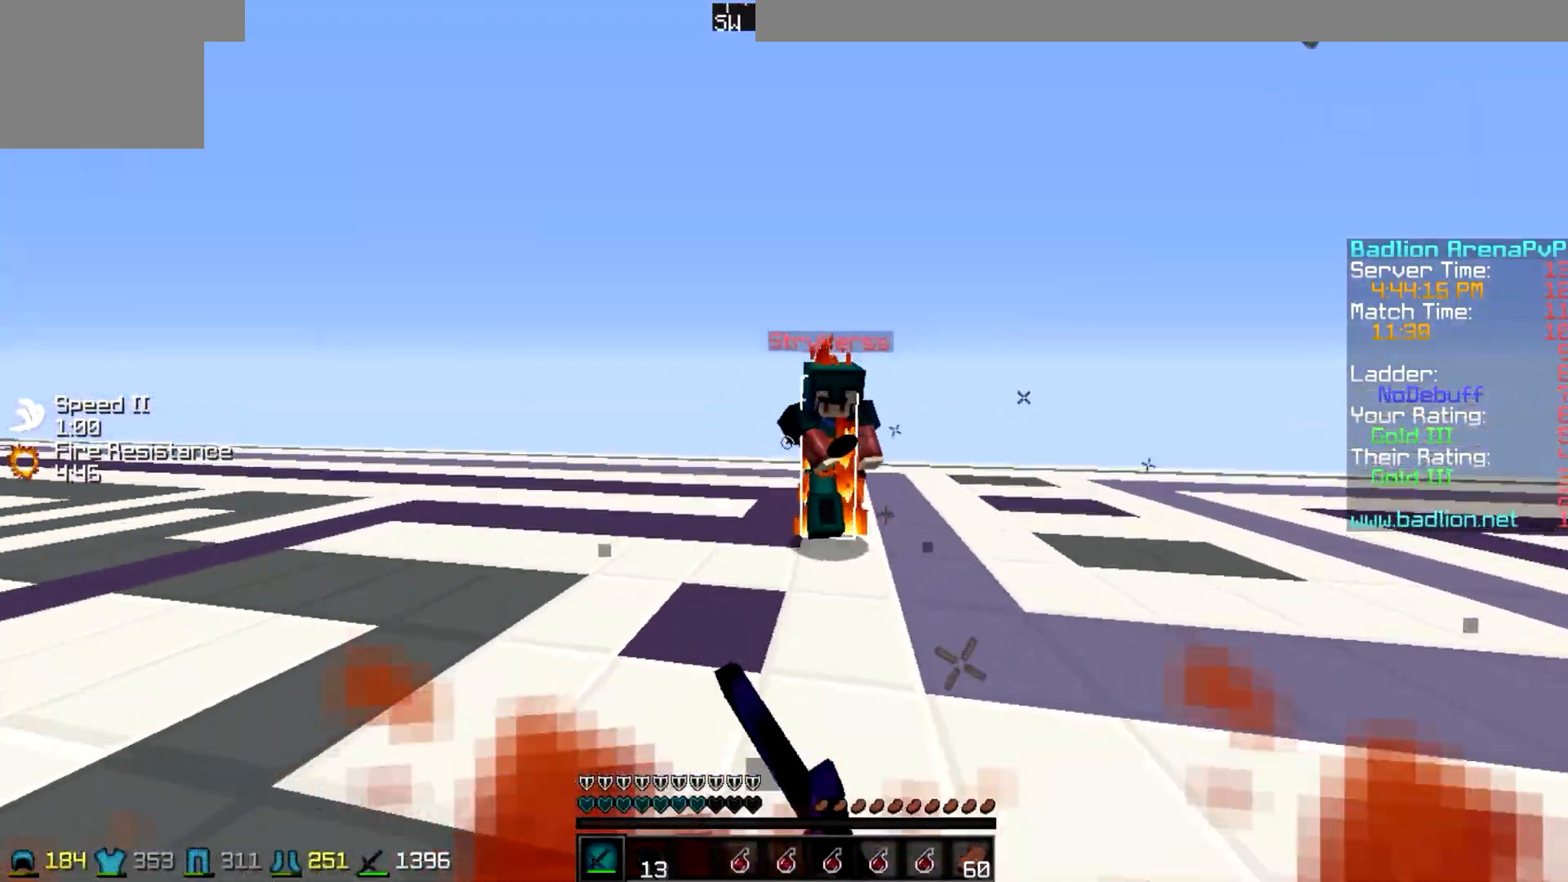
{"keys": ["w"], "events": [[150, "a", "down"], [200, "d", "up"], [500, "a", "up"]]}
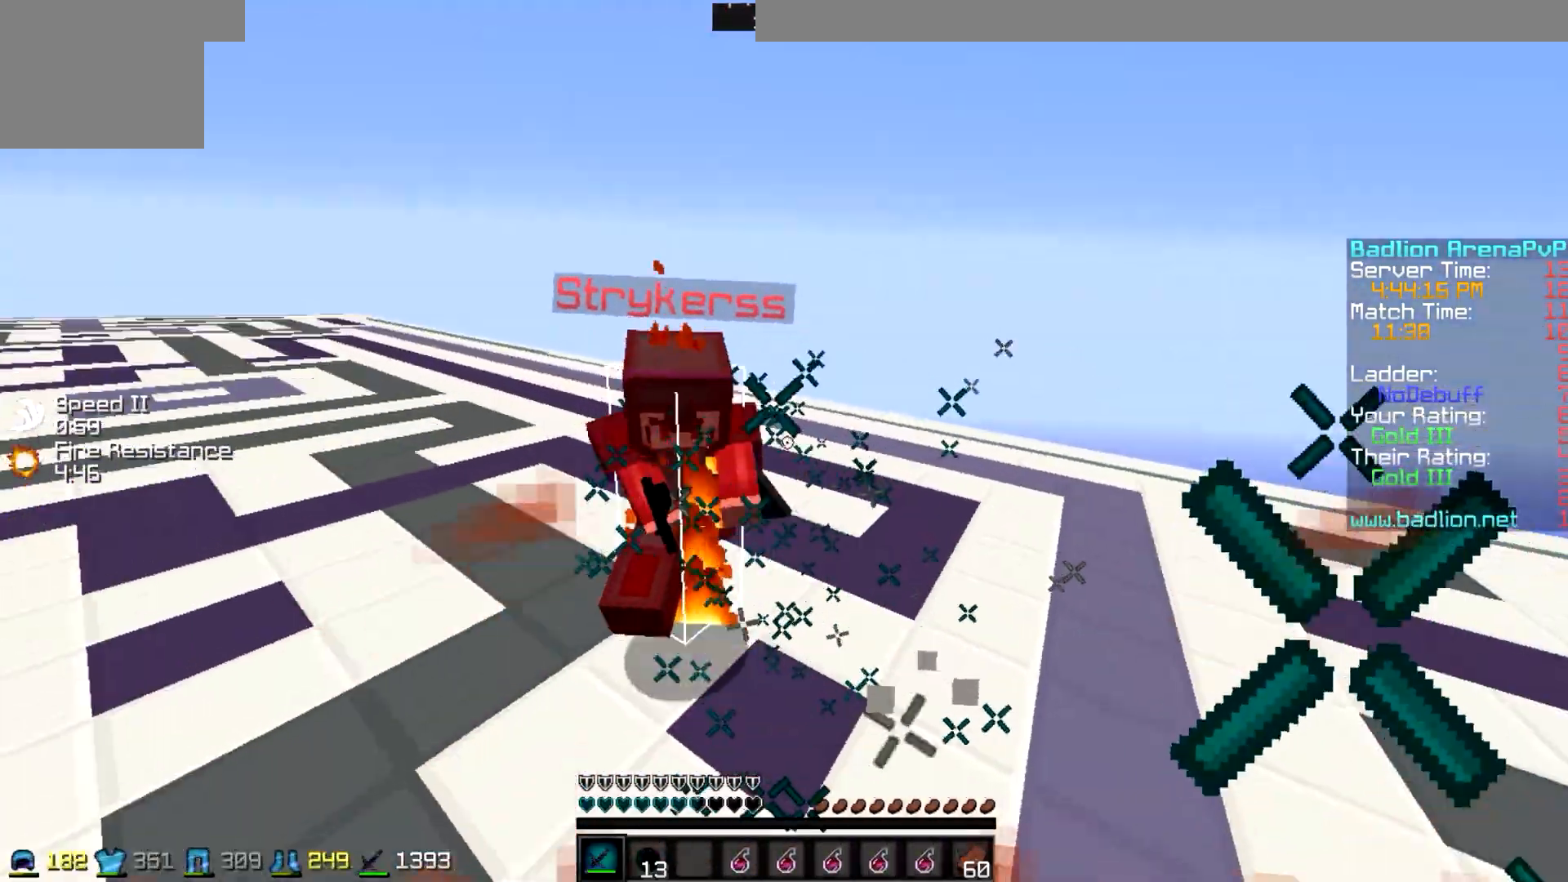
{"keys": ["d", "w"], "events": [[100, "w", "up"], [150, "w", "down"], [500, "d", "down"]]}
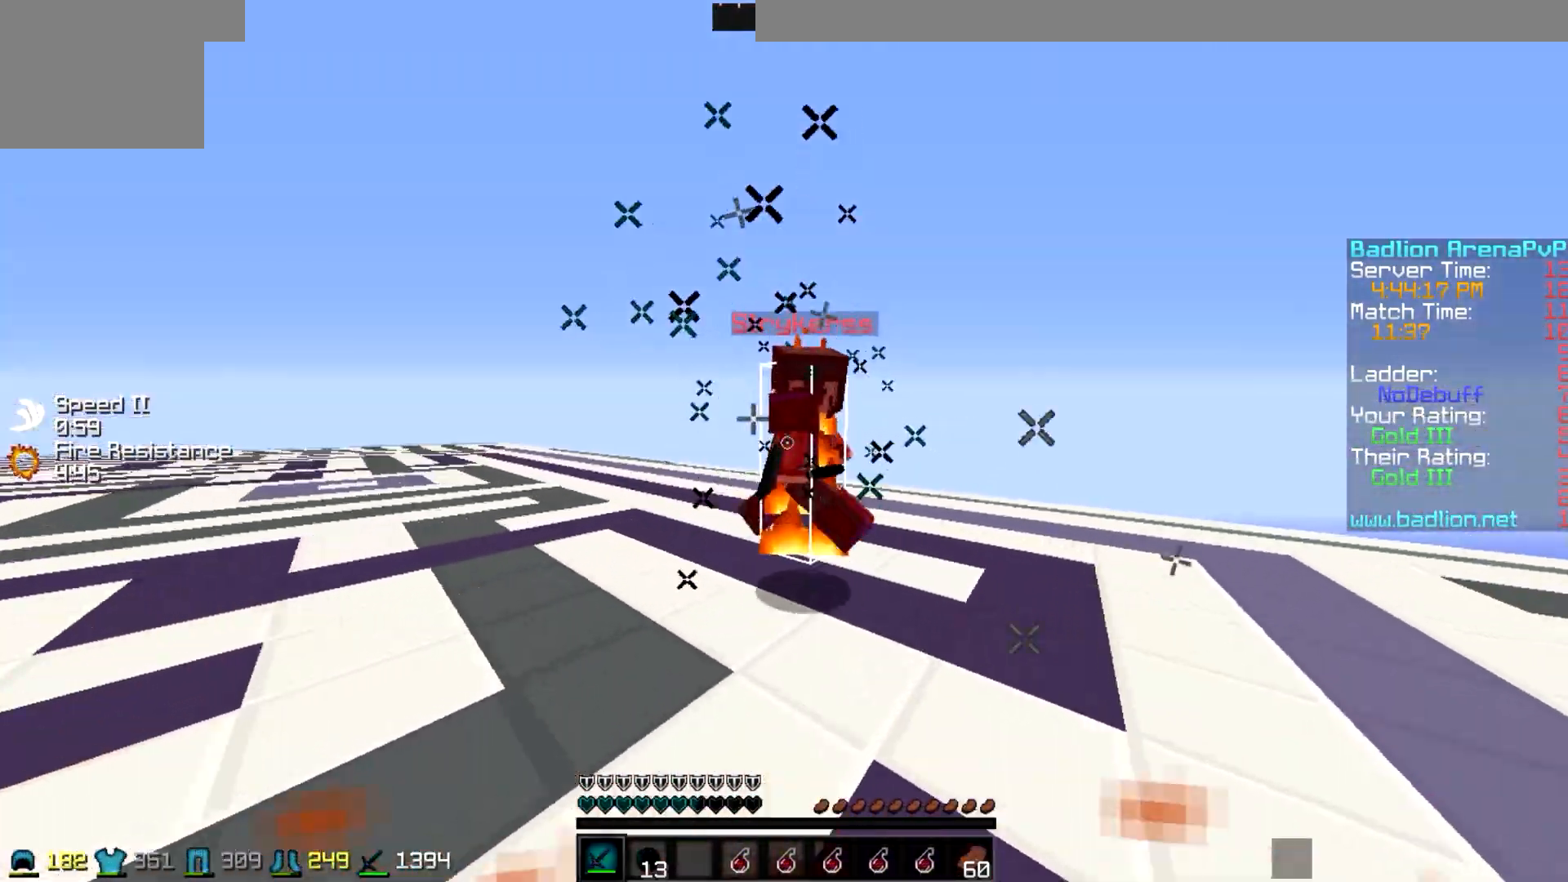
{"keys": ["a", "w"], "events": [[400, "a", "down"], [400, "d", "up"]]}
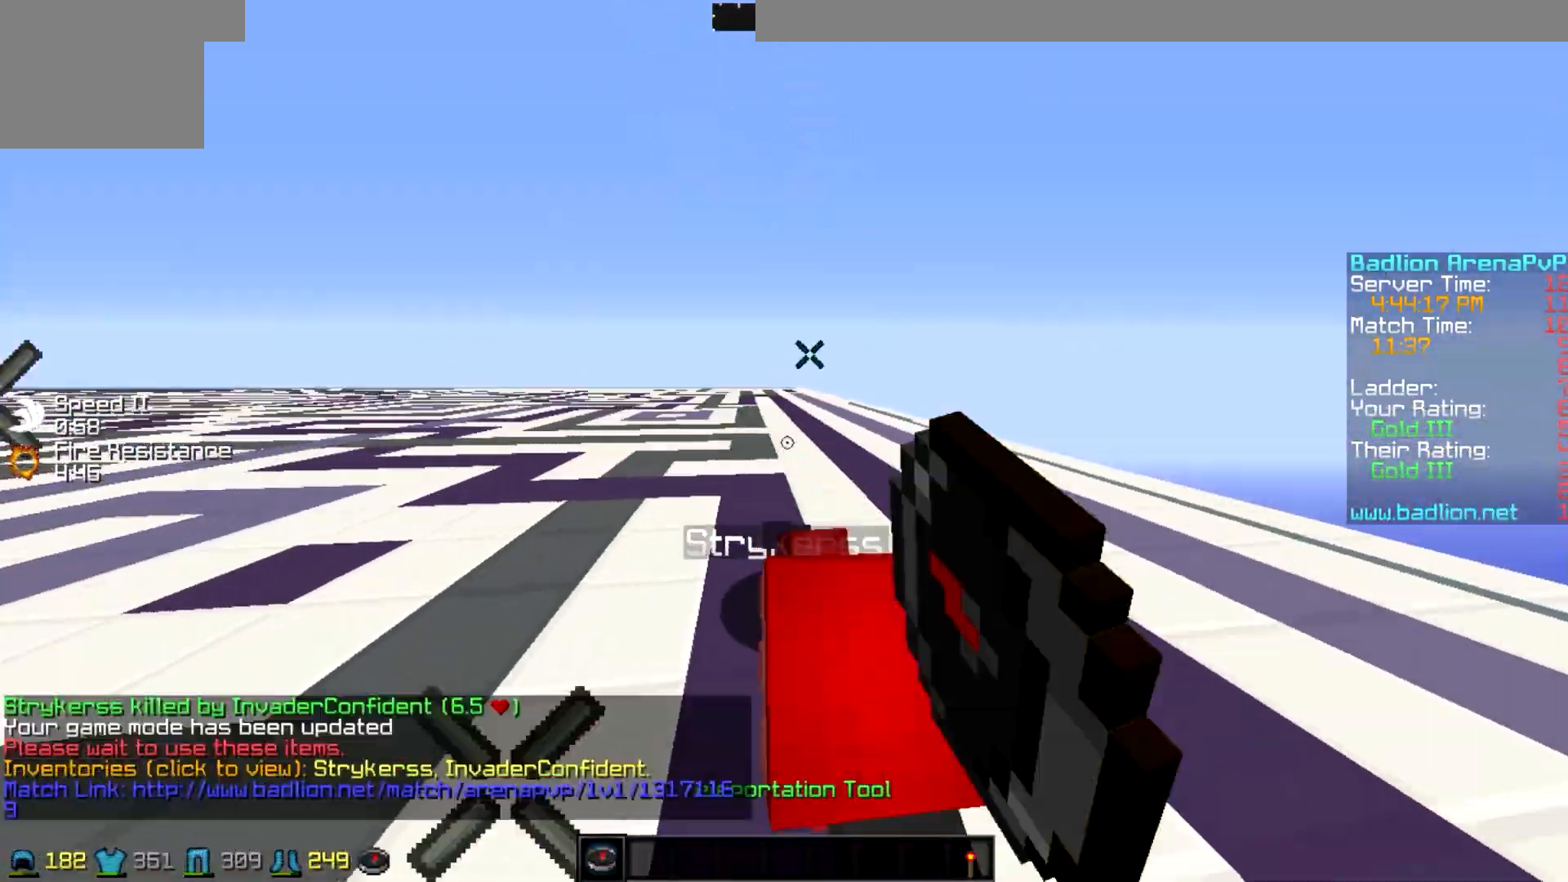
{"keys": ["w"], "events": [[350, "a", "up"]]}